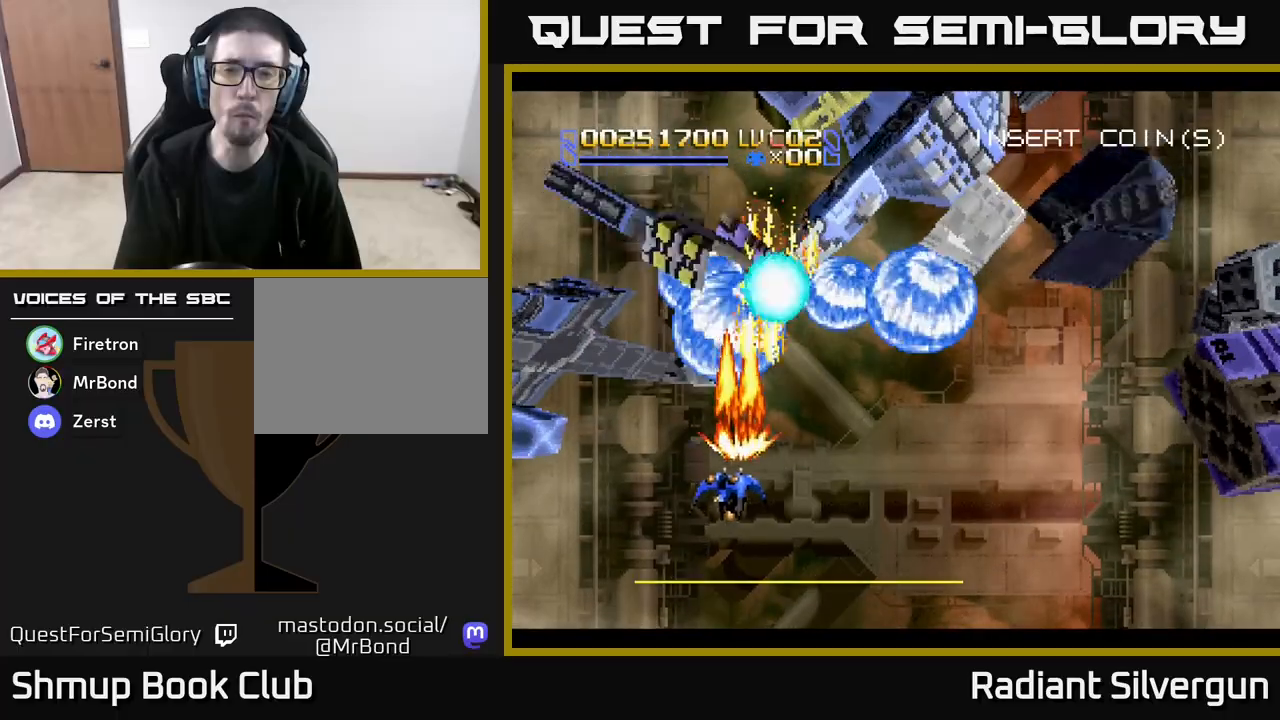
Gameplay with a controller (Xbox layout); each line is a JSON object with the inputs held at the frame after it. "events" lists button and stick changes between this image and that frame as [ms after this image, input, new state], when the widget could be followed in between. Not read: right_stick.
{"buttons": ["Y", "DPAD_UP"], "left_stick": "center", "events": [[33, "DPAD_DOWN", "up"], [200, "DPAD_UP", "down"], [250, "A", "up"], [250, "DPAD_LEFT", "up"], [250, "X", "down"], [267, "Y", "down"], [283, "X", "up"]]}
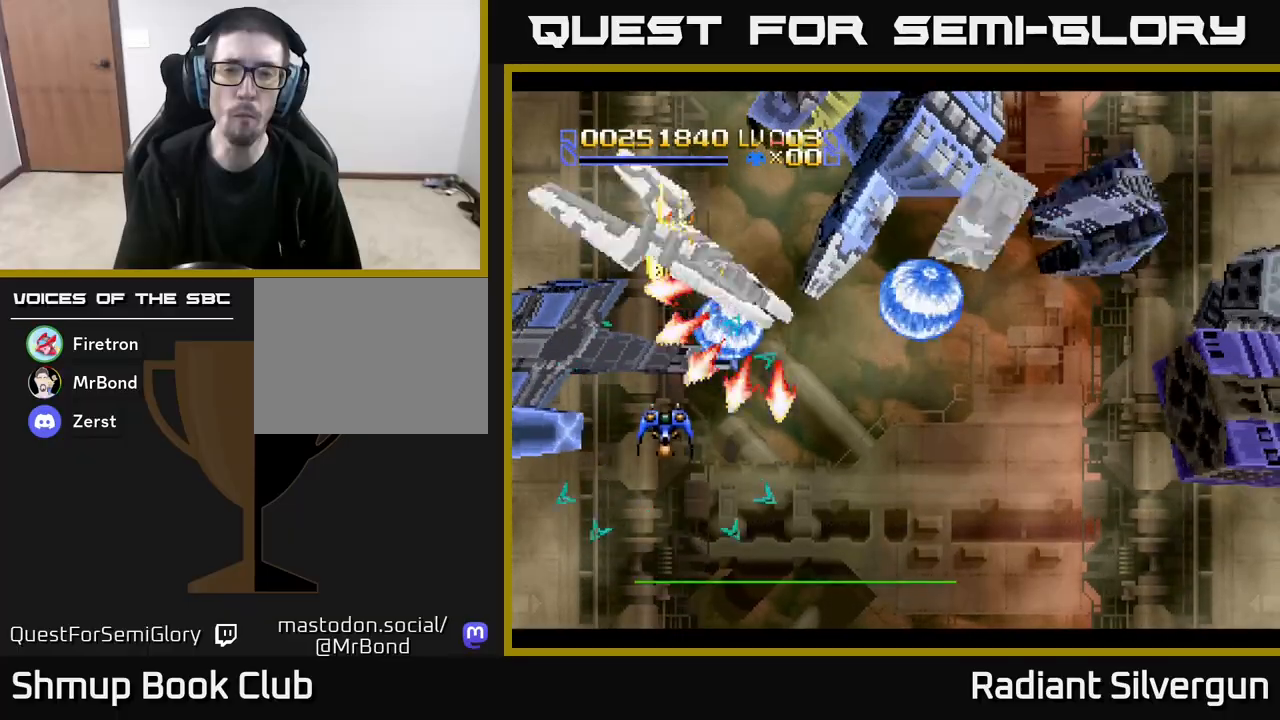
{"buttons": ["A", "DPAD_DOWN"], "left_stick": "center", "events": [[117, "DPAD_UP", "up"], [150, "DPAD_DOWN", "down"], [200, "Y", "up"], [217, "DPAD_LEFT", "down"], [267, "DPAD_LEFT", "up"], [283, "A", "down"]]}
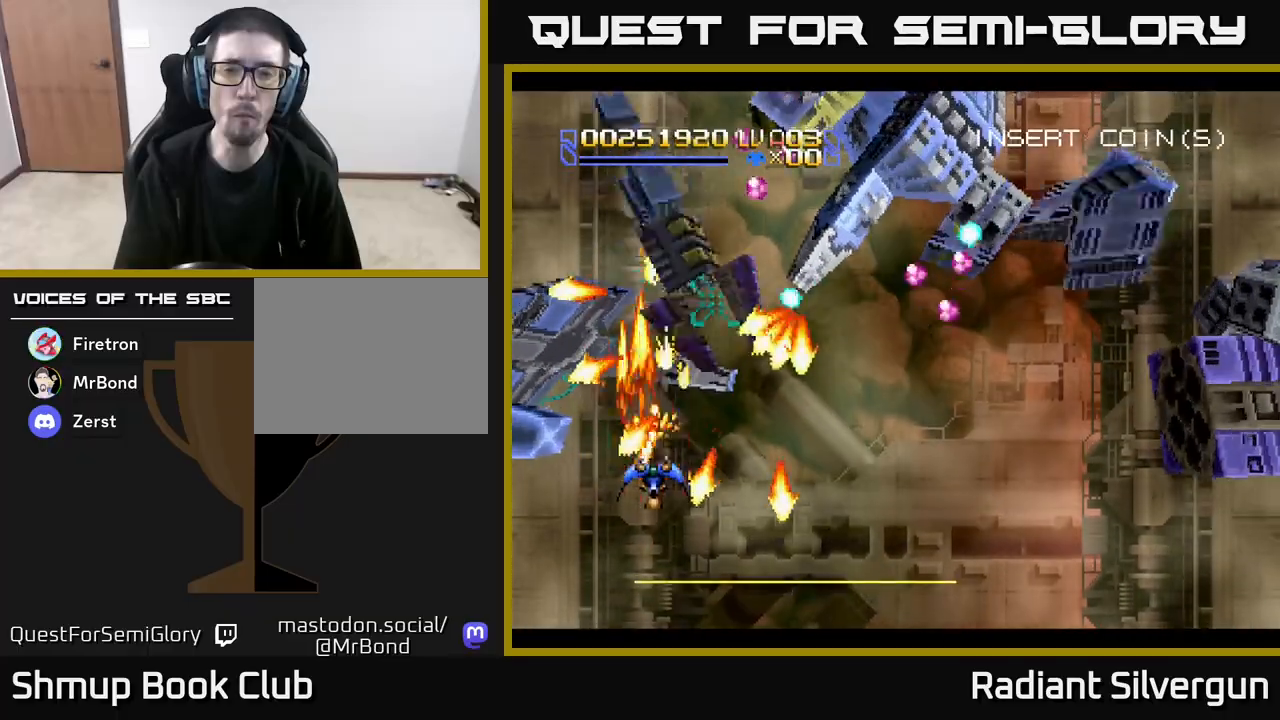
{"buttons": ["A", "DPAD_DOWN", "DPAD_RIGHT"], "left_stick": "center", "events": [[133, "DPAD_DOWN", "up"], [150, "DPAD_UP", "down"], [283, "DPAD_RIGHT", "down"], [283, "DPAD_UP", "up"], [350, "DPAD_DOWN", "down"]]}
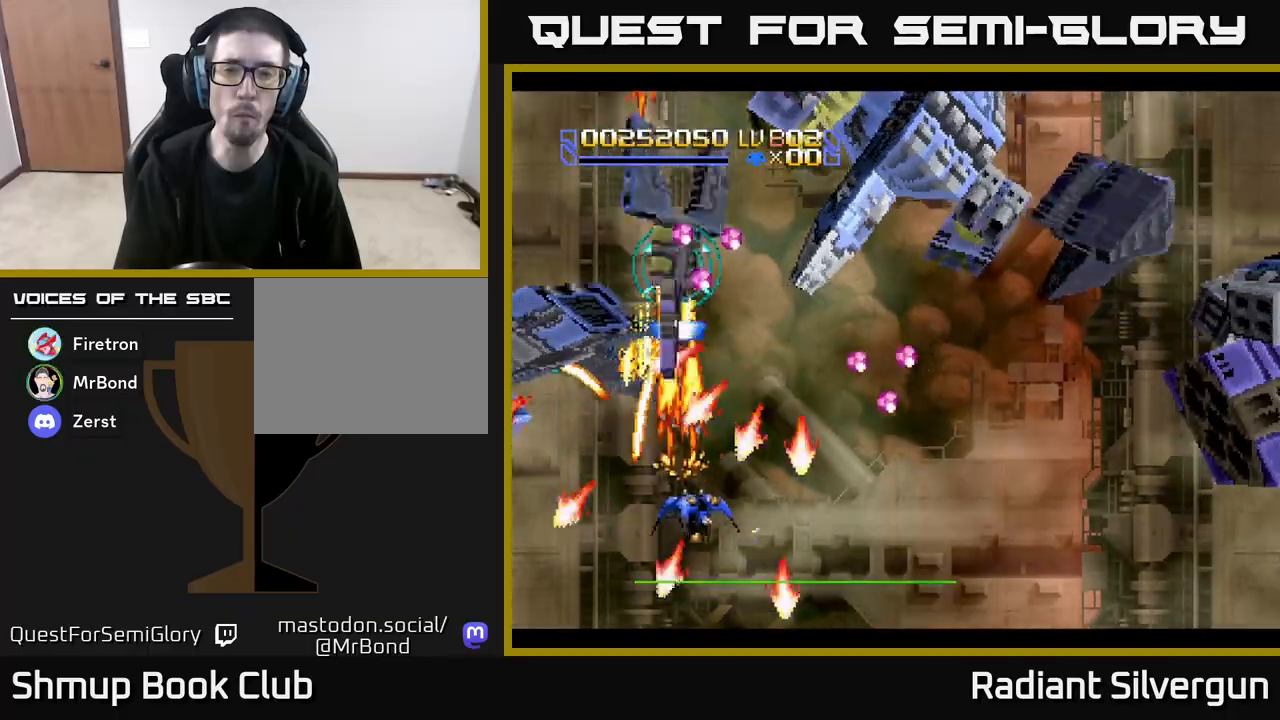
{"buttons": ["A", "DPAD_UP"], "left_stick": "center", "events": [[300, "DPAD_RIGHT", "up"], [367, "DPAD_DOWN", "up"], [483, "DPAD_UP", "down"]]}
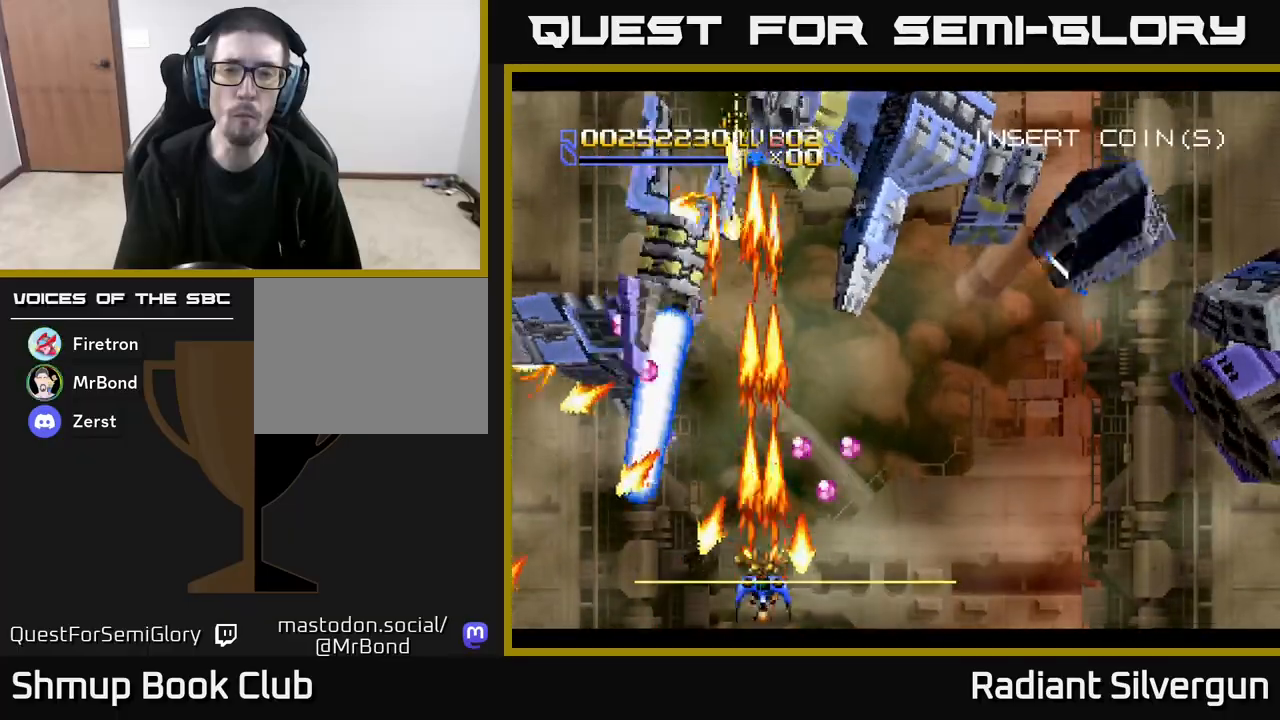
{"buttons": ["A", "DPAD_UP", "DPAD_RIGHT"], "left_stick": "center", "events": [[33, "DPAD_LEFT", "down"], [167, "DPAD_LEFT", "up"], [217, "DPAD_LEFT", "down"], [383, "DPAD_LEFT", "up"], [417, "DPAD_RIGHT", "down"]]}
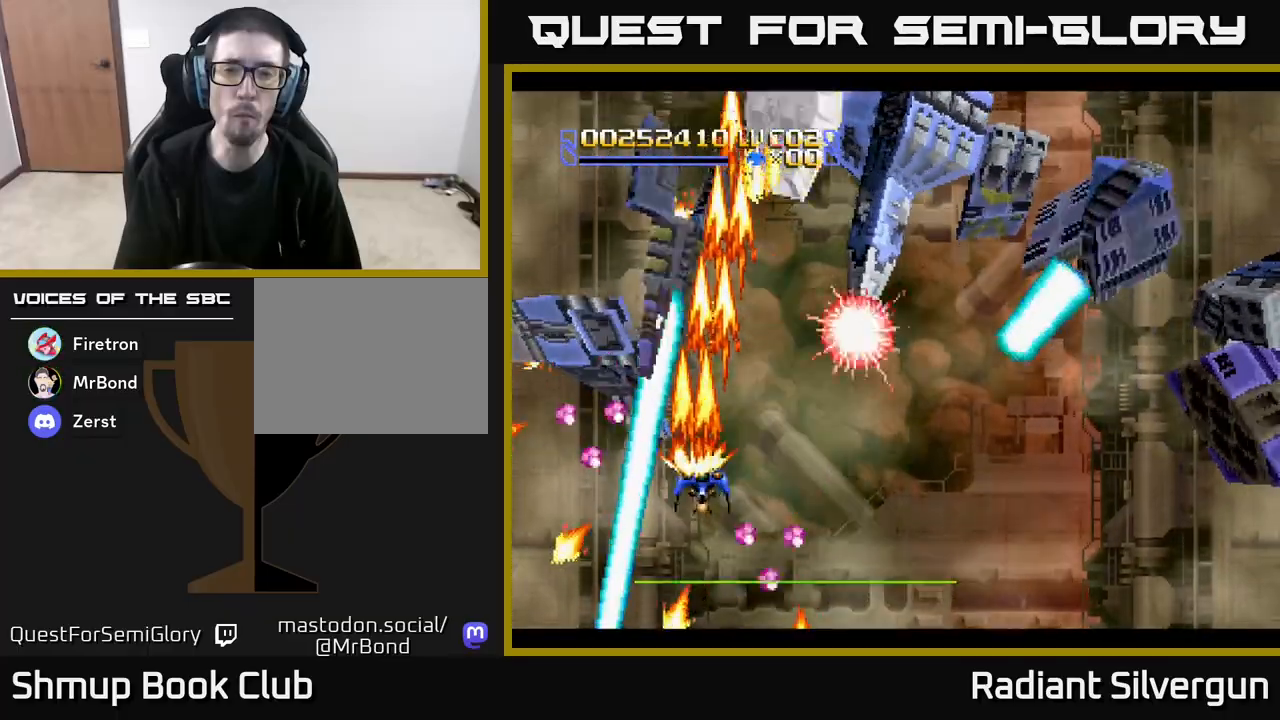
{"buttons": ["B", "DPAD_UP", "DPAD_LEFT"], "left_stick": "center", "events": [[217, "DPAD_RIGHT", "up"], [317, "A", "up"], [317, "B", "down"], [450, "DPAD_LEFT", "down"]]}
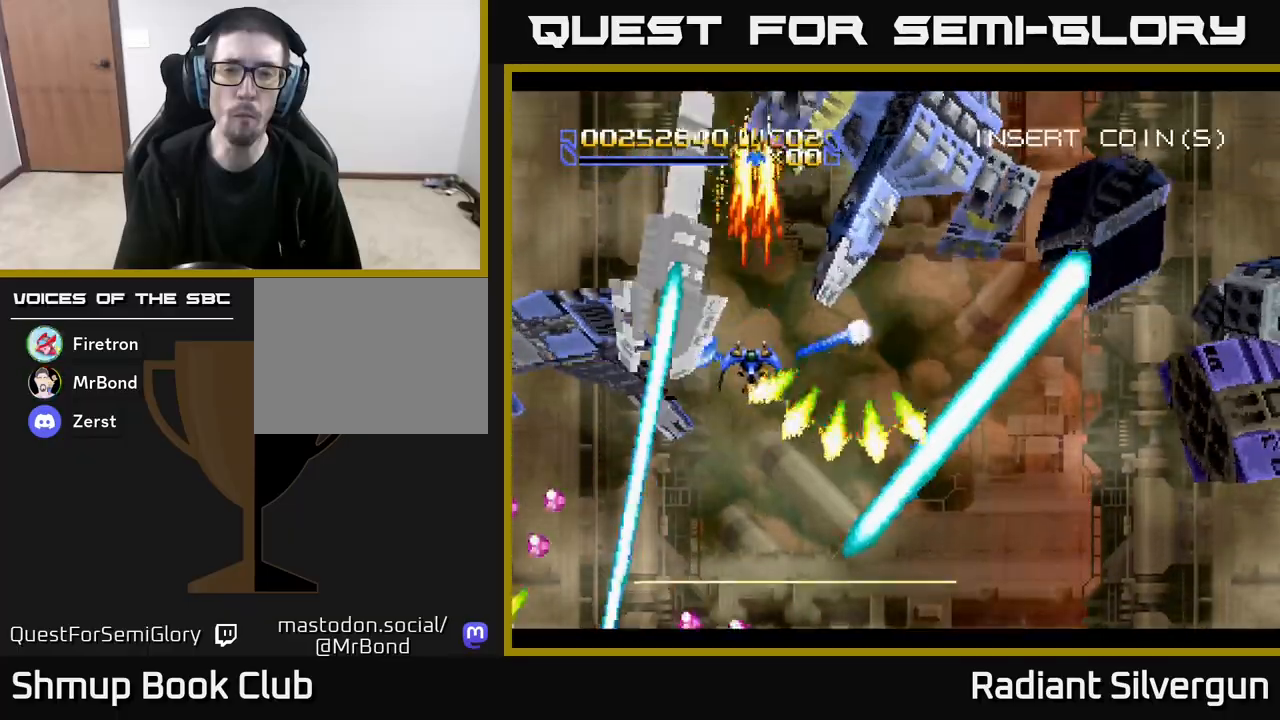
{"buttons": ["B", "DPAD_RIGHT"], "left_stick": "center", "events": [[83, "DPAD_LEFT", "up"], [183, "DPAD_RIGHT", "down"], [183, "DPAD_UP", "up"], [233, "B", "up"], [267, "DPAD_RIGHT", "up"], [333, "DPAD_DOWN", "down"], [367, "B", "down"], [383, "DPAD_RIGHT", "down"], [467, "DPAD_DOWN", "up"]]}
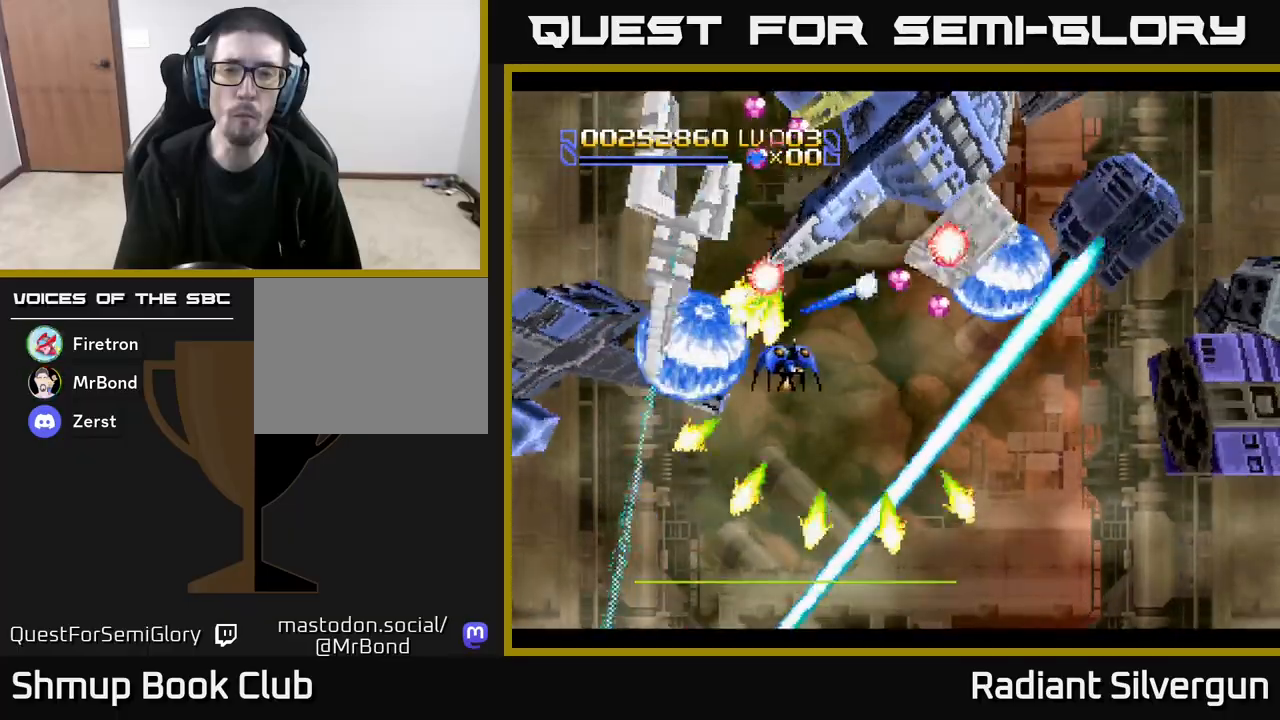
{"buttons": ["B", "DPAD_DOWN"], "left_stick": "center", "events": [[200, "DPAD_DOWN", "down"], [233, "B", "up"], [233, "DPAD_RIGHT", "up"], [300, "DPAD_LEFT", "down"], [350, "B", "down"], [433, "DPAD_LEFT", "up"]]}
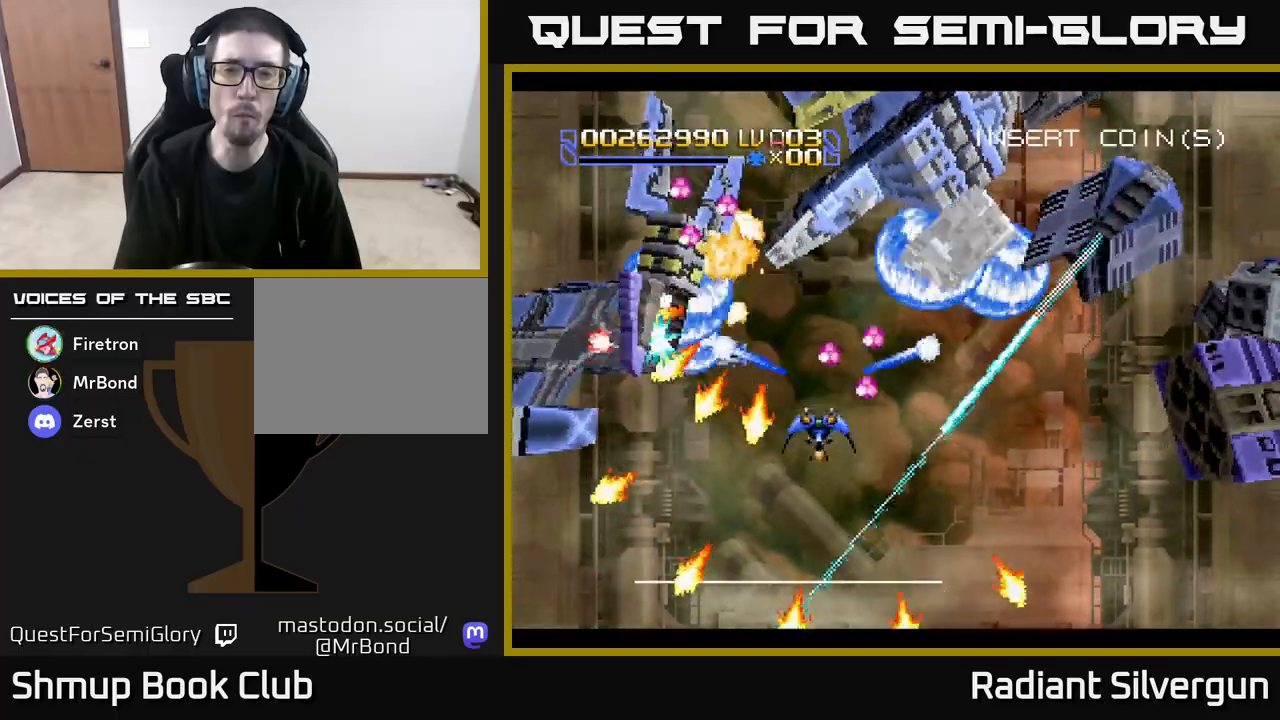
{"buttons": ["A", "DPAD_UP"], "left_stick": "center", "events": [[17, "DPAD_RIGHT", "down"], [133, "DPAD_DOWN", "up"], [133, "DPAD_RIGHT", "up"], [267, "DPAD_RIGHT", "down"], [333, "B", "up"], [367, "DPAD_UP", "down"], [400, "DPAD_RIGHT", "up"], [433, "A", "down"]]}
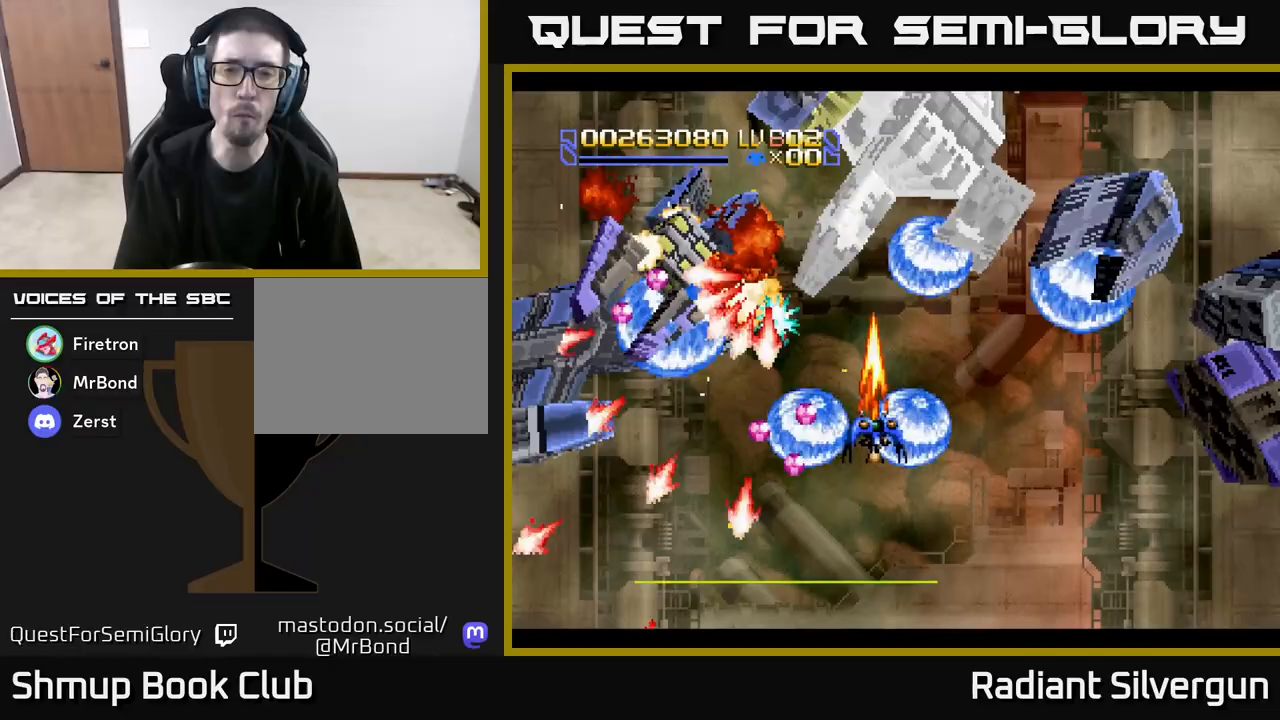
{"buttons": ["A", "DPAD_RIGHT"], "left_stick": "center", "events": [[100, "DPAD_RIGHT", "down"], [117, "DPAD_UP", "up"], [250, "DPAD_DOWN", "down"], [400, "DPAD_DOWN", "up"]]}
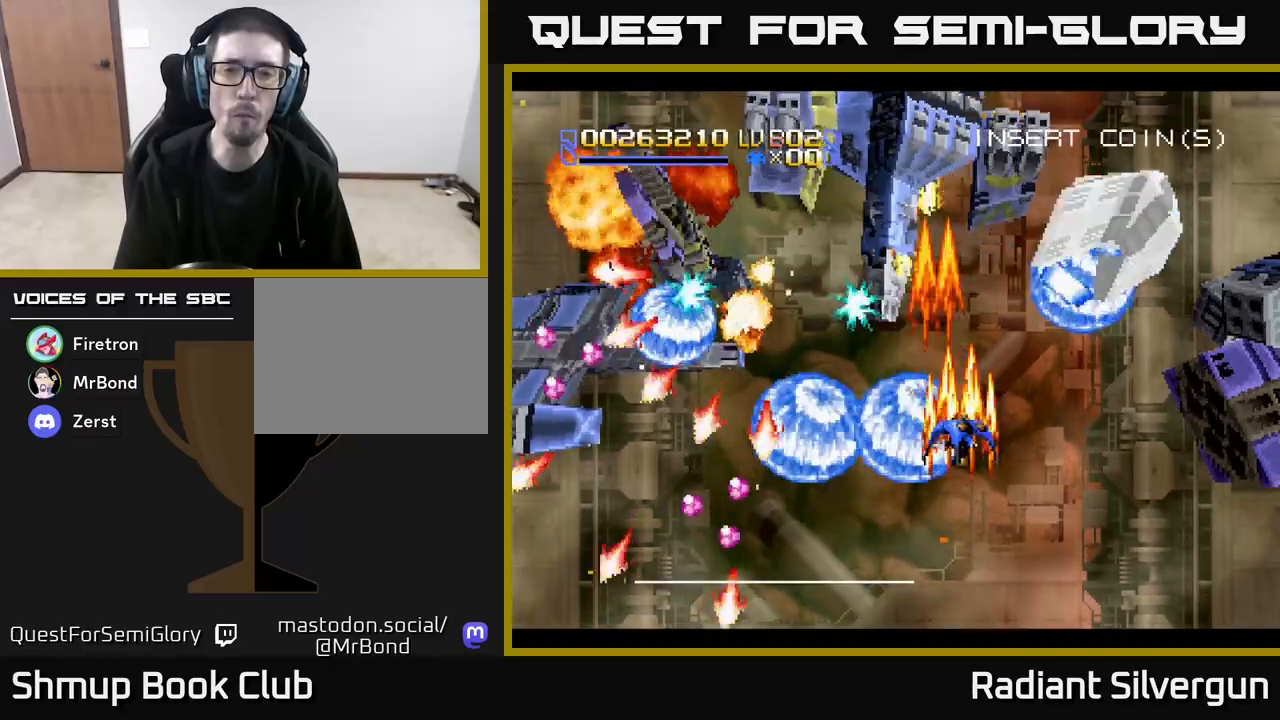
{"buttons": ["A", "DPAD_RIGHT"], "left_stick": "center", "events": []}
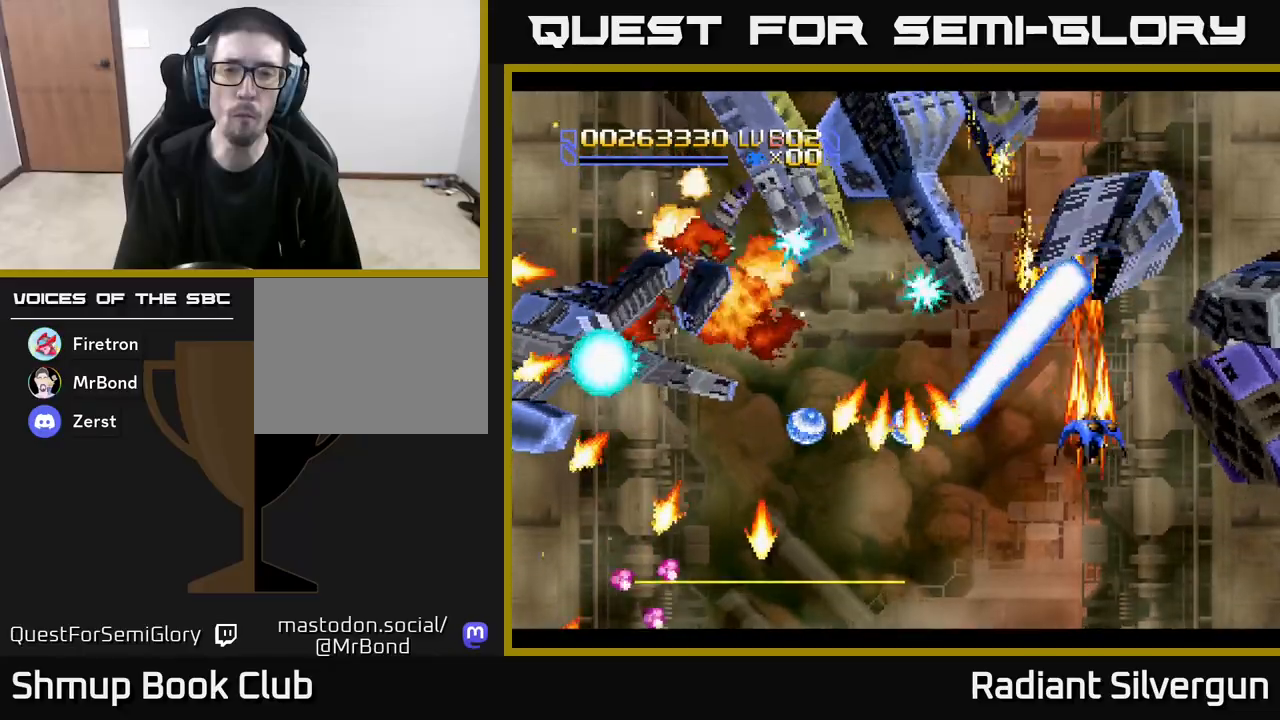
{"buttons": ["A", "DPAD_UP"], "left_stick": "center", "events": [[133, "DPAD_RIGHT", "up"], [150, "DPAD_DOWN", "down"], [333, "DPAD_LEFT", "down"], [350, "DPAD_DOWN", "up"], [400, "DPAD_UP", "down"], [467, "DPAD_LEFT", "up"]]}
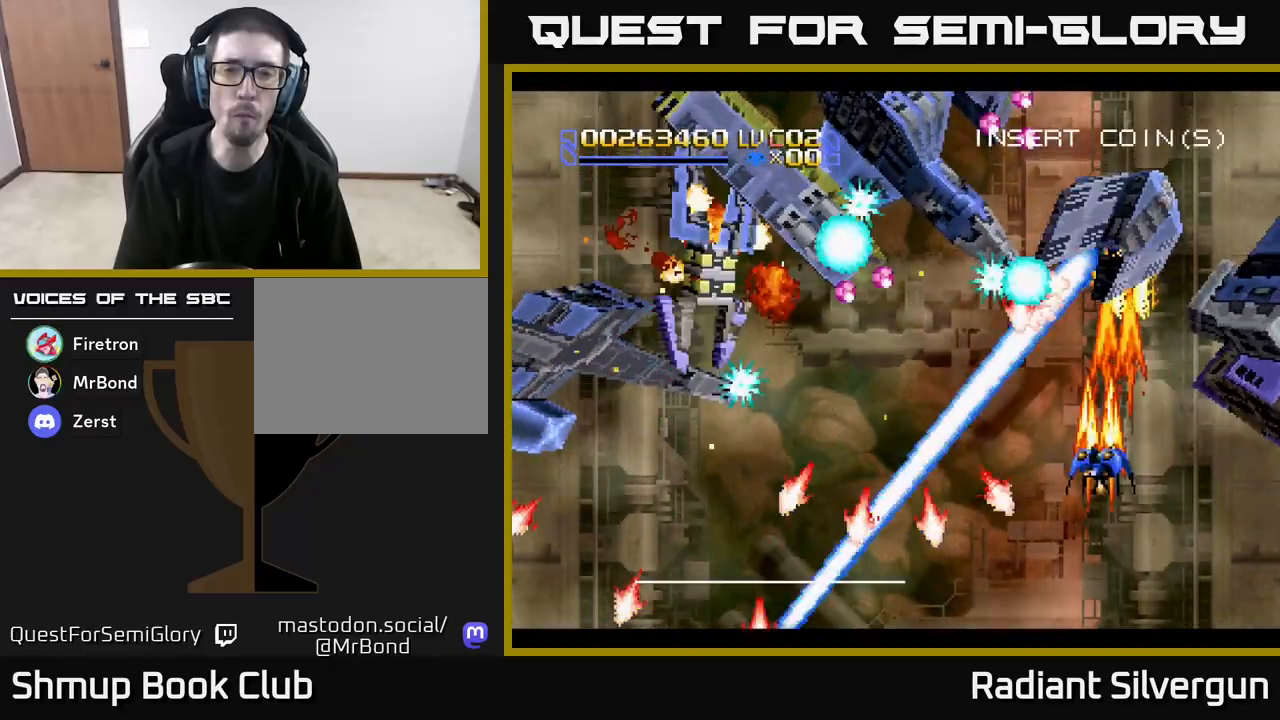
{"buttons": ["B", "DPAD_DOWN", "DPAD_LEFT"], "left_stick": "center", "events": [[183, "DPAD_UP", "up"], [200, "A", "up"], [200, "B", "down"], [217, "DPAD_DOWN", "down"], [417, "DPAD_LEFT", "down"]]}
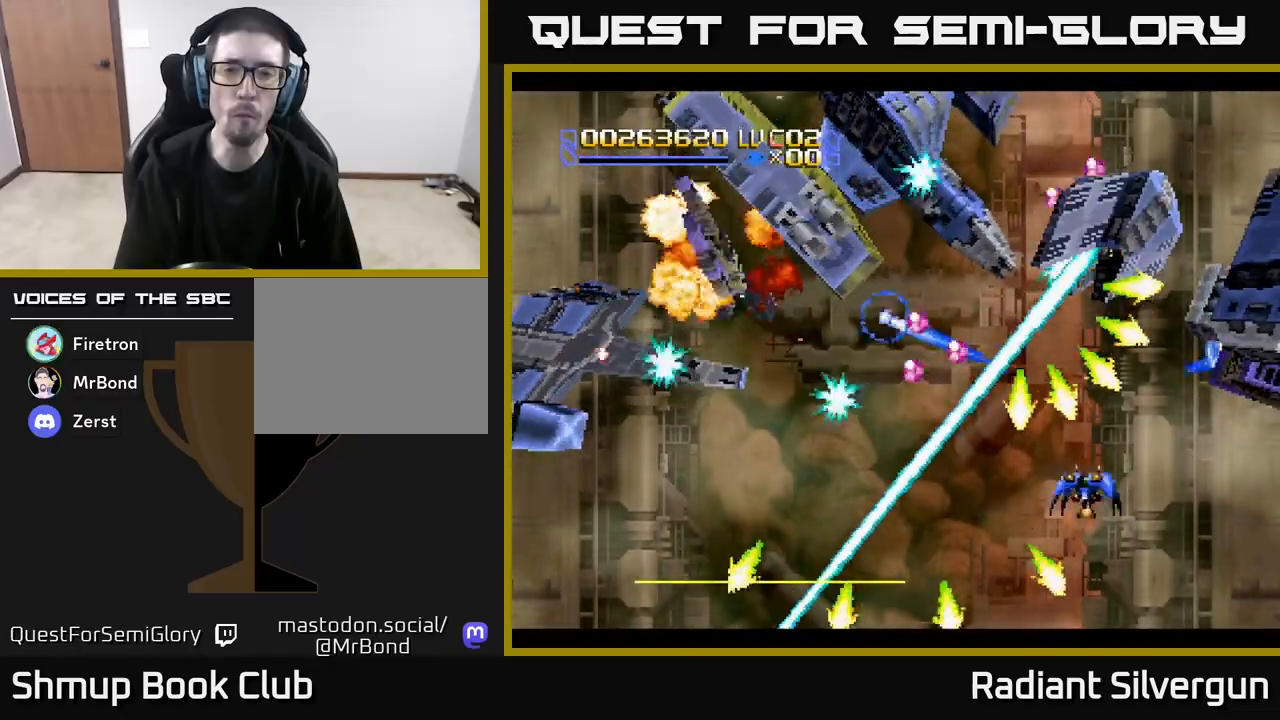
{"buttons": ["A", "DPAD_DOWN", "DPAD_LEFT"], "left_stick": "center", "events": [[117, "B", "up"], [183, "B", "down"], [417, "B", "up"], [483, "A", "down"]]}
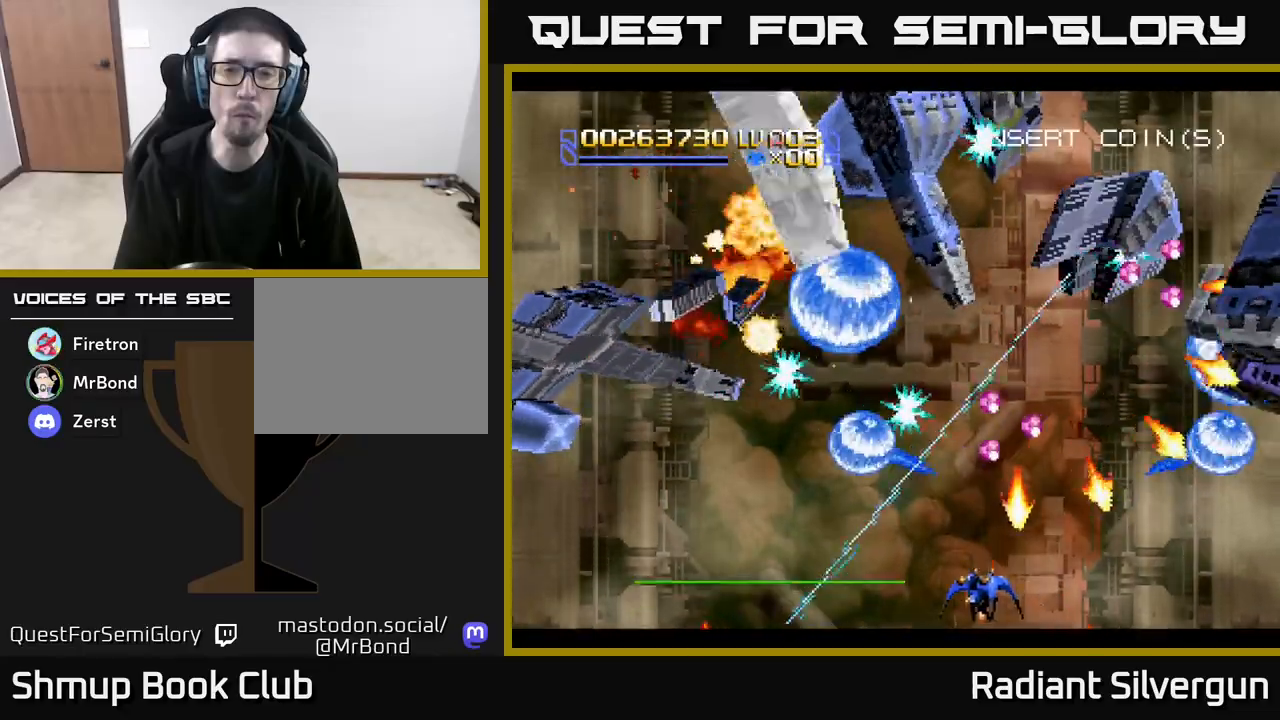
{"buttons": ["A", "DPAD_LEFT"], "left_stick": "center", "events": [[17, "DPAD_DOWN", "up"]]}
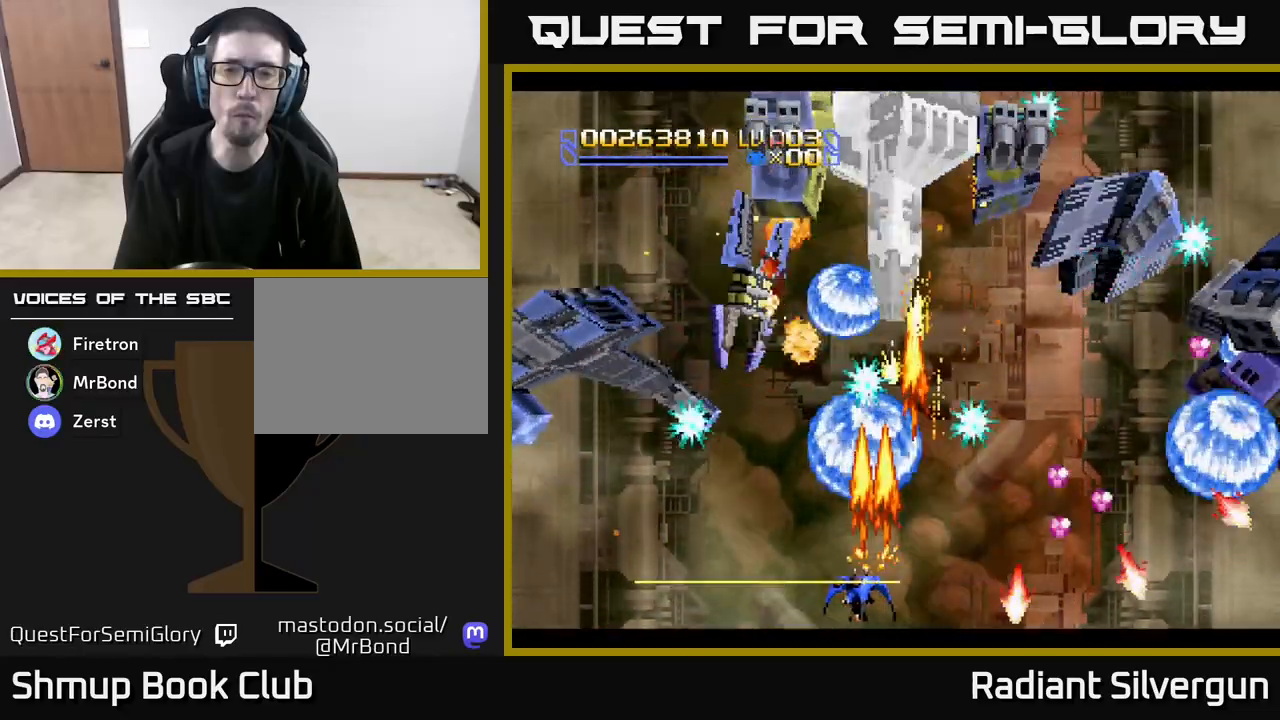
{"buttons": ["Y", "DPAD_UP", "DPAD_LEFT"], "left_stick": "center", "events": [[133, "A", "up"], [133, "B", "down"], [383, "DPAD_UP", "down"], [383, "Y", "down"], [417, "B", "up"]]}
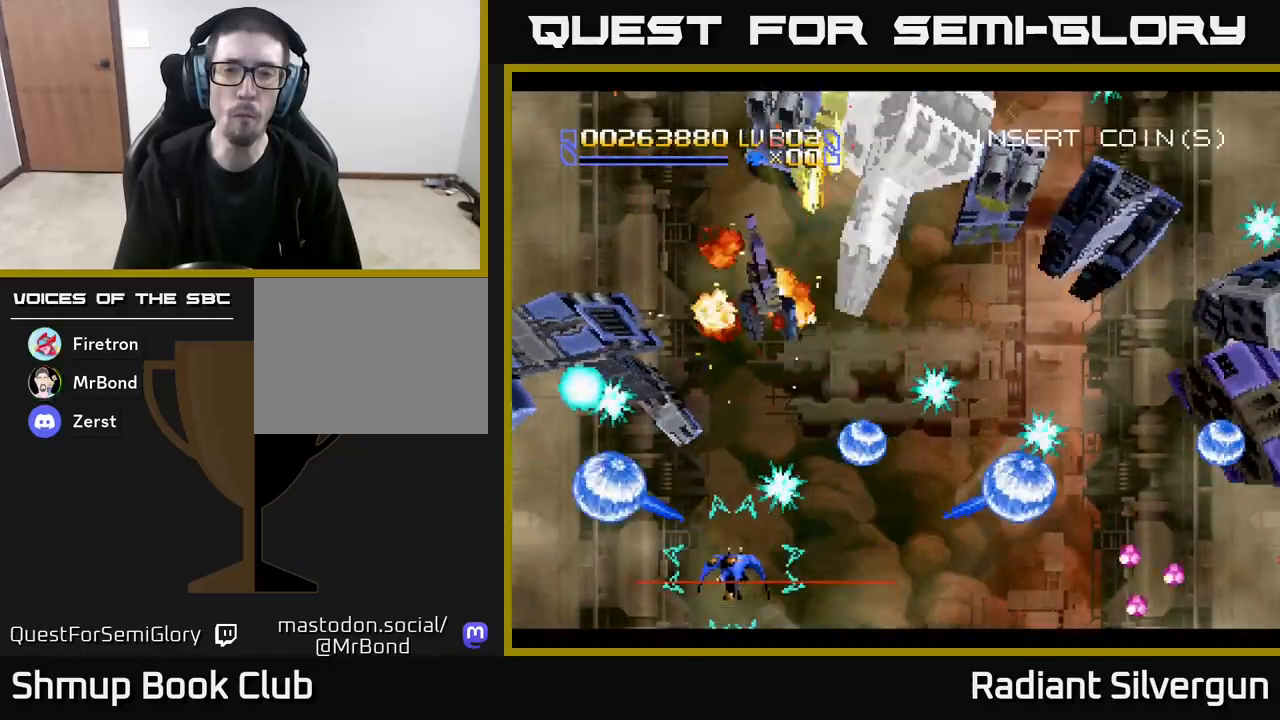
{"buttons": ["X", "DPAD_DOWN", "DPAD_LEFT"], "left_stick": "center", "events": [[183, "Y", "up"], [267, "X", "down"], [317, "DPAD_UP", "up"], [400, "DPAD_DOWN", "down"]]}
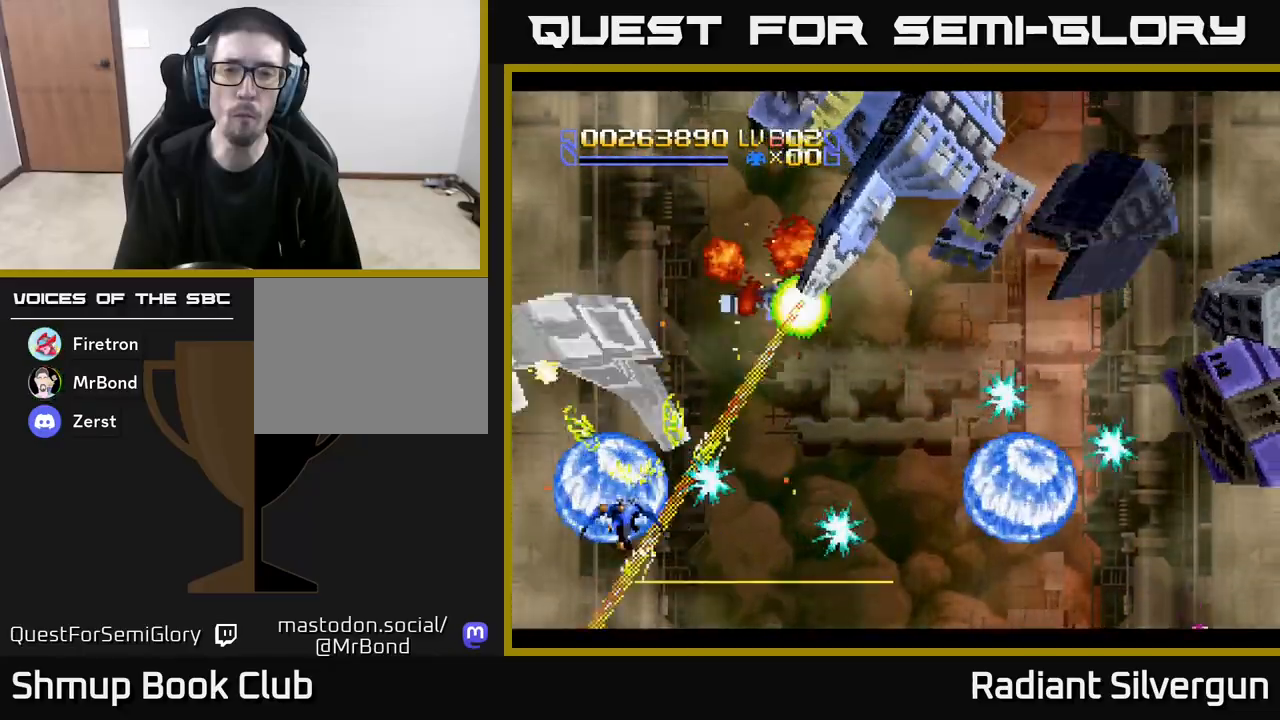
{"buttons": ["A"], "left_stick": "center", "events": [[67, "DPAD_DOWN", "up"], [83, "X", "up"], [117, "Y", "down"], [133, "DPAD_UP", "down"], [183, "DPAD_LEFT", "up"], [367, "DPAD_UP", "up"], [400, "Y", "up"], [433, "A", "down"]]}
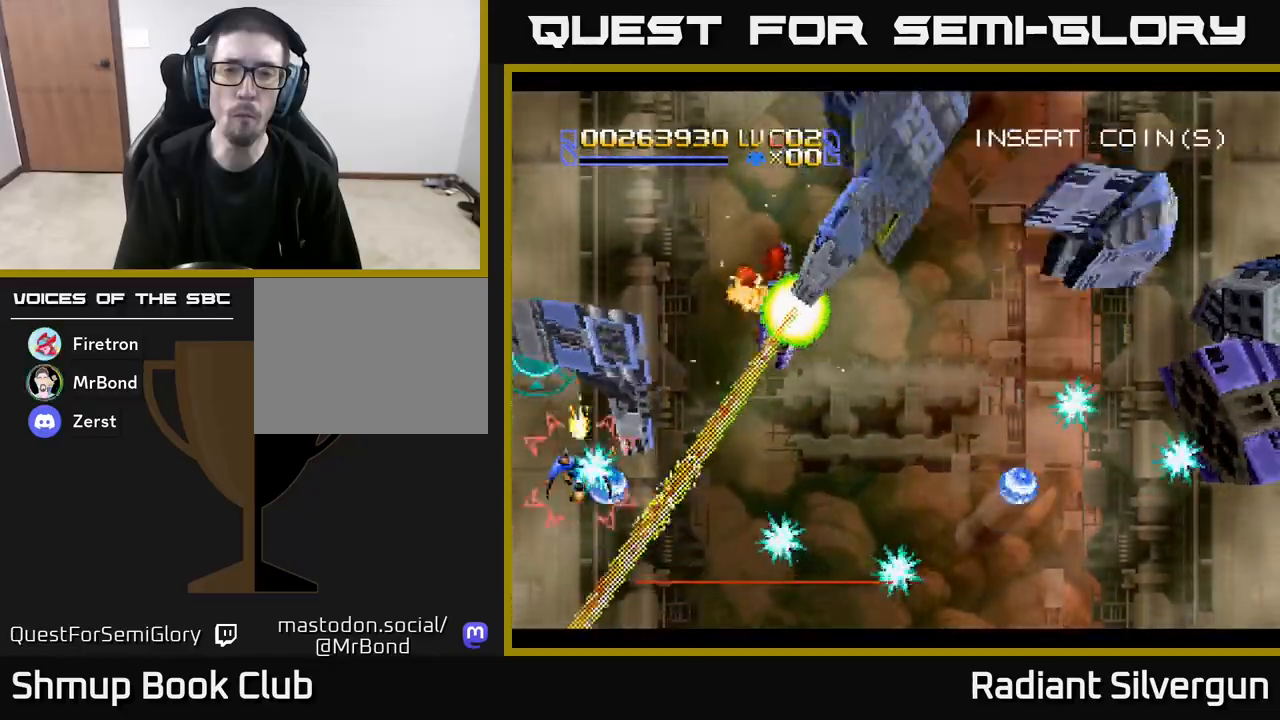
{"buttons": ["A"], "left_stick": "center", "events": [[117, "DPAD_LEFT", "down"], [250, "DPAD_LEFT", "up"], [350, "A", "up"], [433, "A", "down"]]}
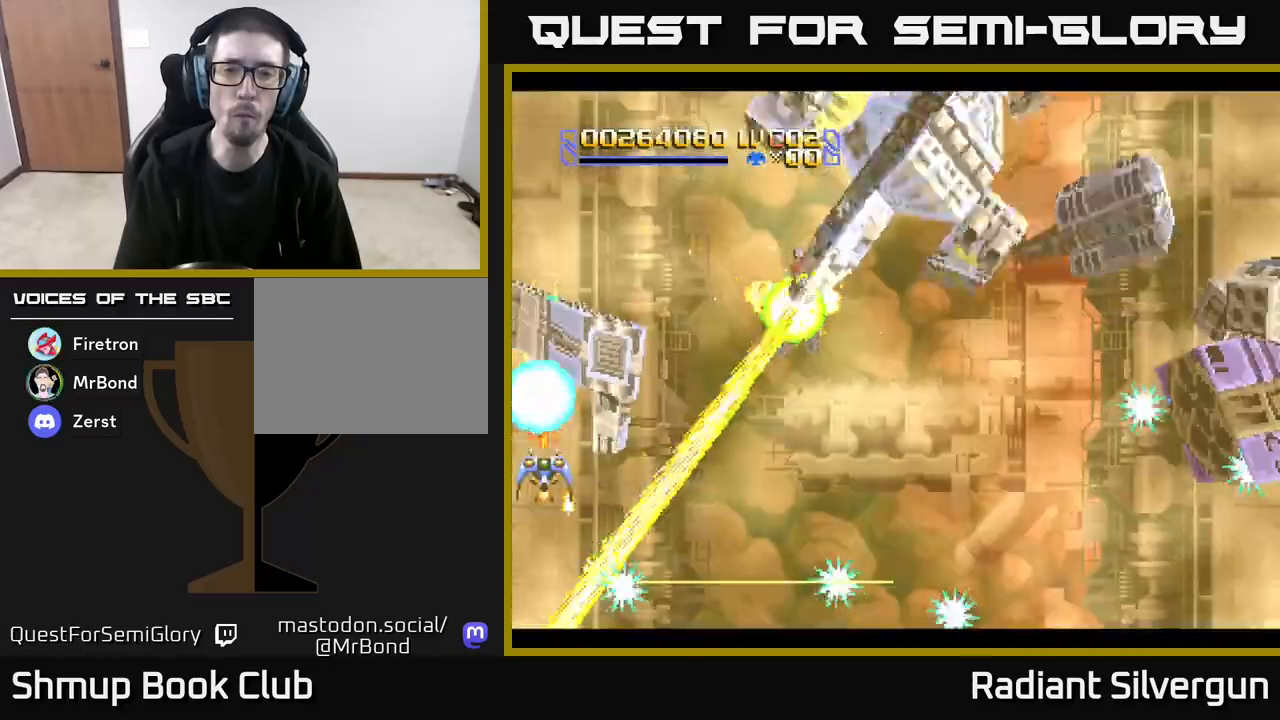
{"buttons": ["A", "DPAD_LEFT"], "left_stick": "center", "events": [[233, "DPAD_LEFT", "down"], [283, "DPAD_LEFT", "up"], [417, "DPAD_LEFT", "down"], [433, "DPAD_DOWN", "down"], [500, "DPAD_DOWN", "up"]]}
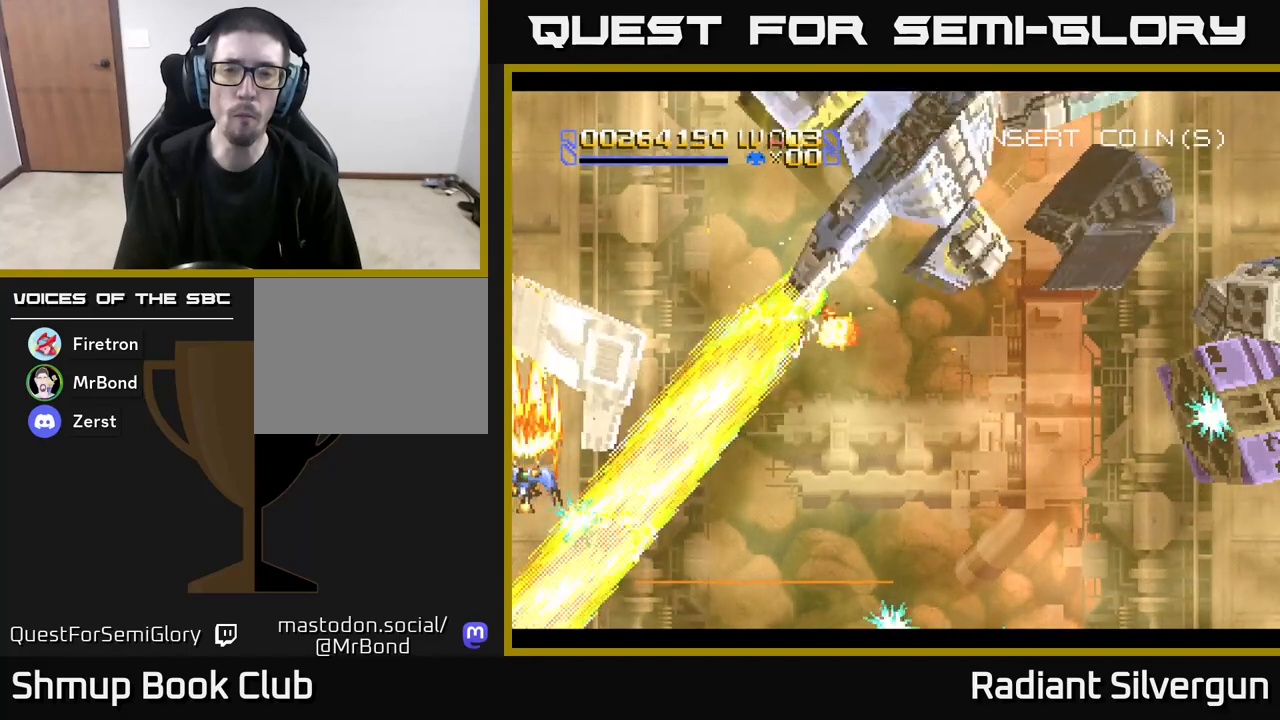
{"buttons": ["A"], "left_stick": "center", "events": [[50, "DPAD_LEFT", "up"], [333, "DPAD_LEFT", "down"], [333, "DPAD_UP", "down"], [367, "DPAD_LEFT", "up"], [417, "DPAD_LEFT", "down"], [467, "DPAD_LEFT", "up"], [467, "DPAD_UP", "up"]]}
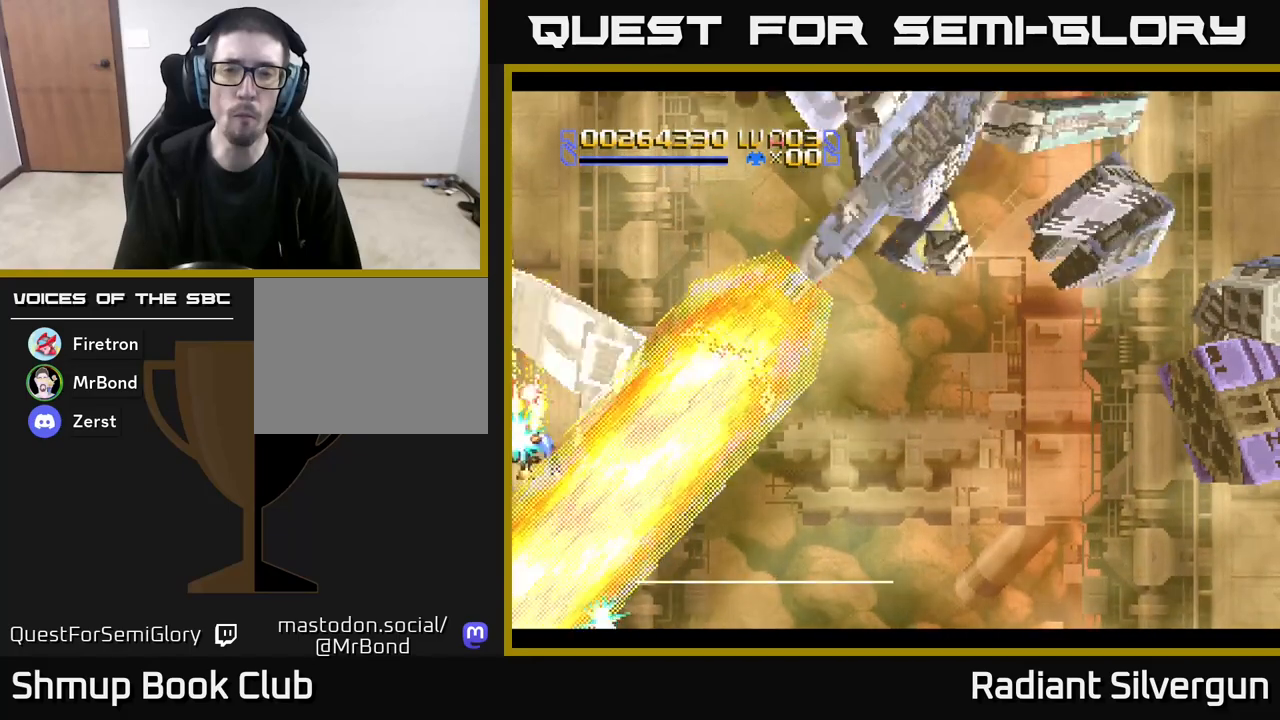
{"buttons": ["A"], "left_stick": "center", "events": [[217, "DPAD_LEFT", "down"], [300, "DPAD_UP", "down"], [350, "DPAD_LEFT", "up"], [433, "DPAD_UP", "up"]]}
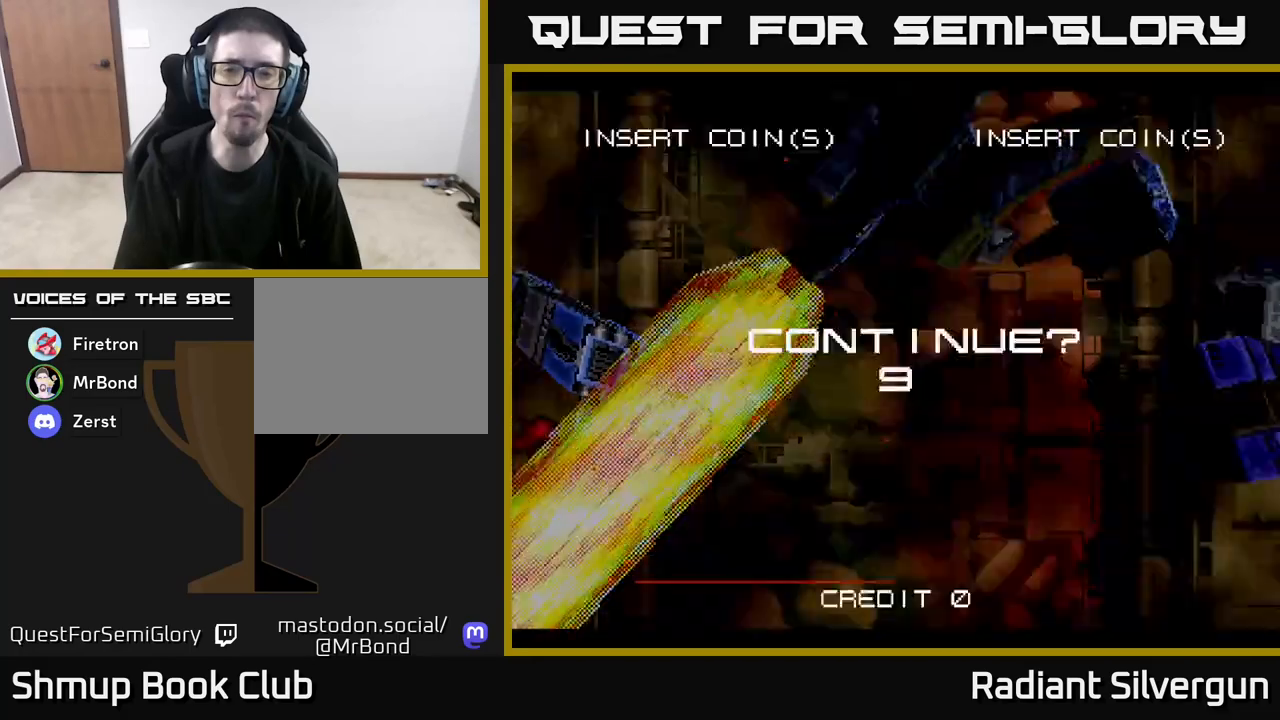
{"buttons": ["A"], "left_stick": "center", "events": [[383, "A", "up"], [467, "A", "down"]]}
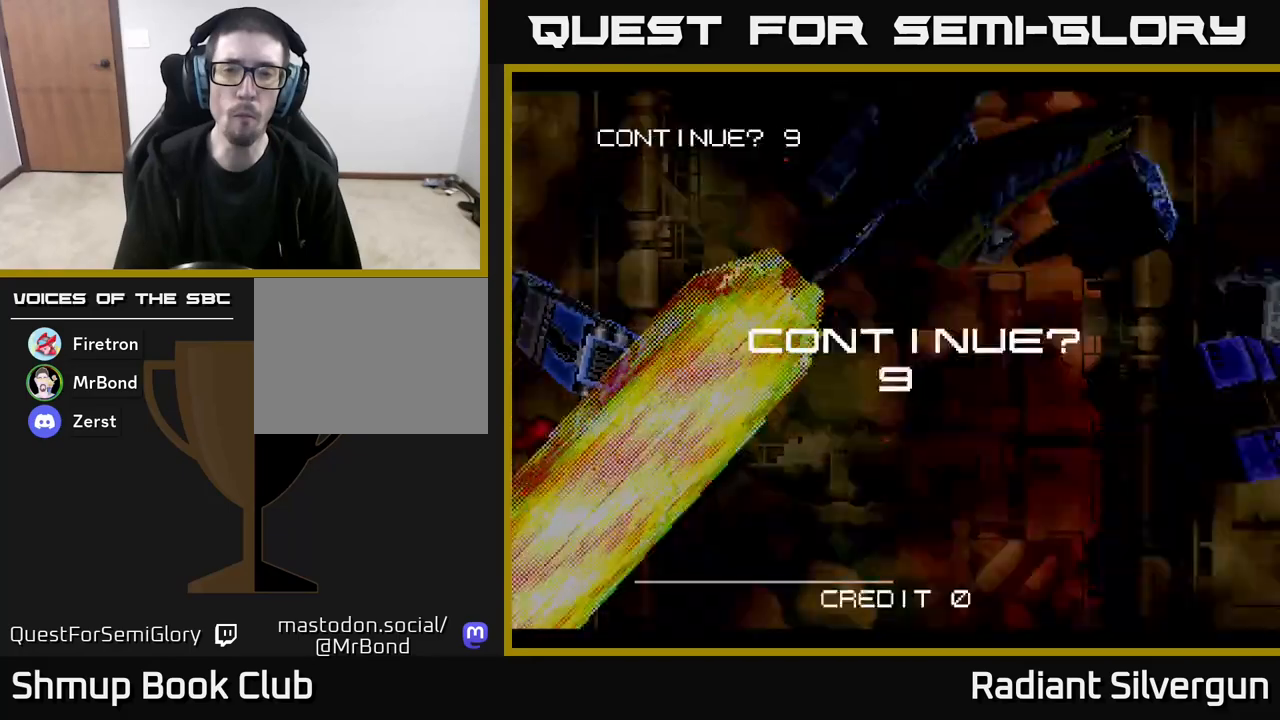
{"buttons": ["A", "X"], "left_stick": "center", "events": [[200, "A", "up"], [283, "X", "down"], [367, "A", "down"], [433, "X", "up"], [500, "X", "down"]]}
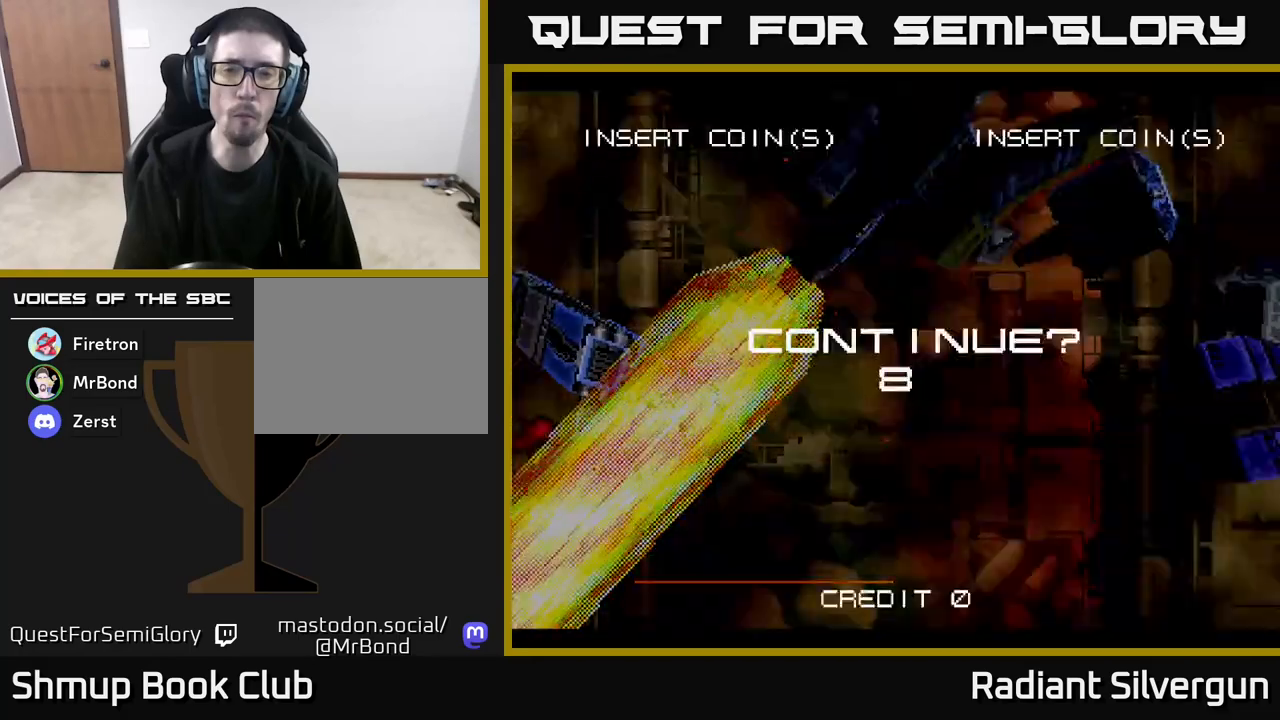
{"buttons": ["X"], "left_stick": "center", "events": [[33, "A", "up"], [133, "A", "down"], [167, "X", "up"], [233, "X", "down"], [267, "A", "up"], [350, "A", "down"], [383, "X", "up"], [450, "X", "down"], [467, "A", "up"]]}
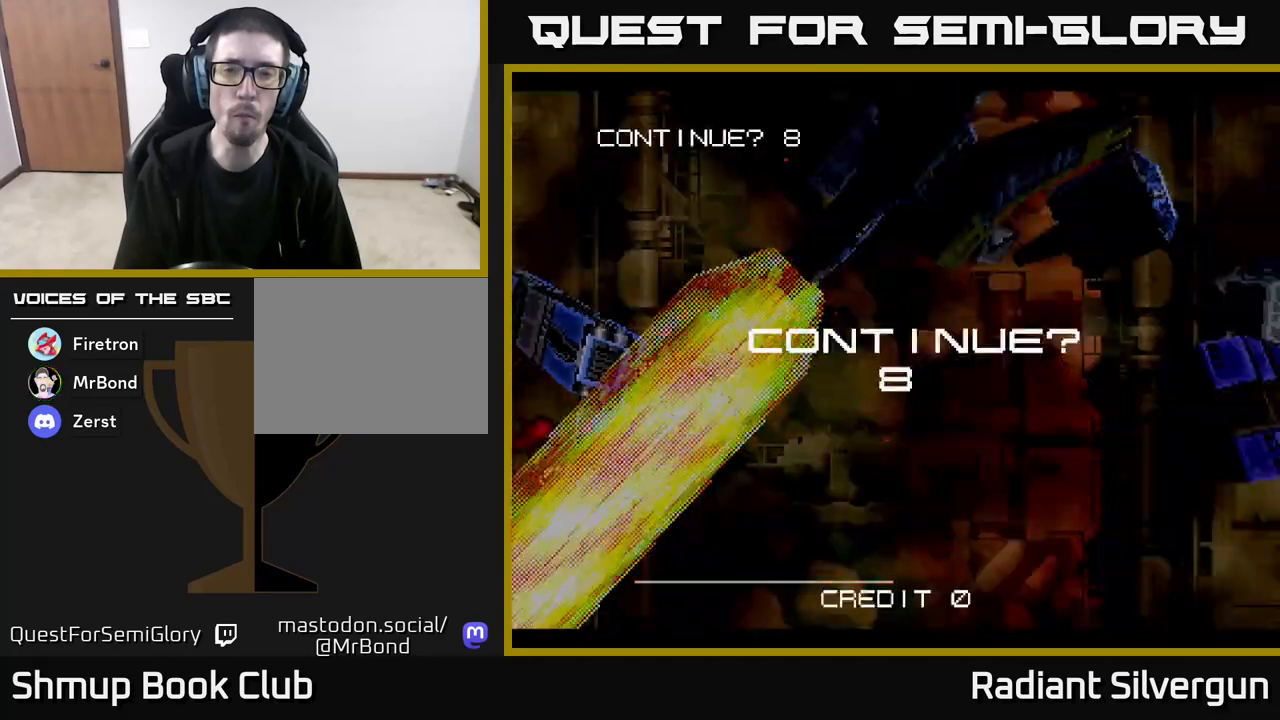
{"buttons": ["X"], "left_stick": "center", "events": [[83, "A", "down"], [100, "X", "up"], [167, "X", "down"], [217, "A", "up"], [300, "A", "down"], [350, "X", "up"], [400, "X", "down"], [433, "A", "up"]]}
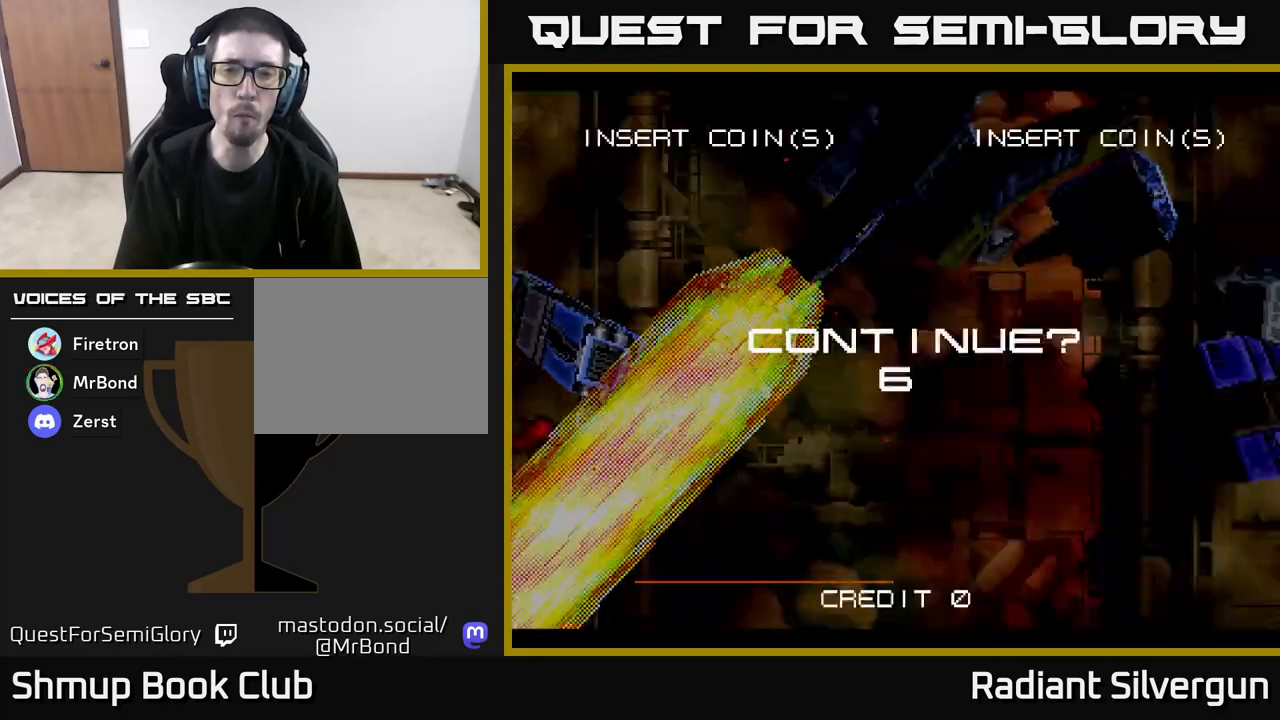
{"buttons": ["A", "X"], "left_stick": "center", "events": [[33, "A", "down"], [67, "X", "up"], [133, "X", "down"], [167, "A", "up"], [267, "A", "down"], [300, "X", "up"], [350, "X", "down"], [400, "A", "up"], [500, "A", "down"]]}
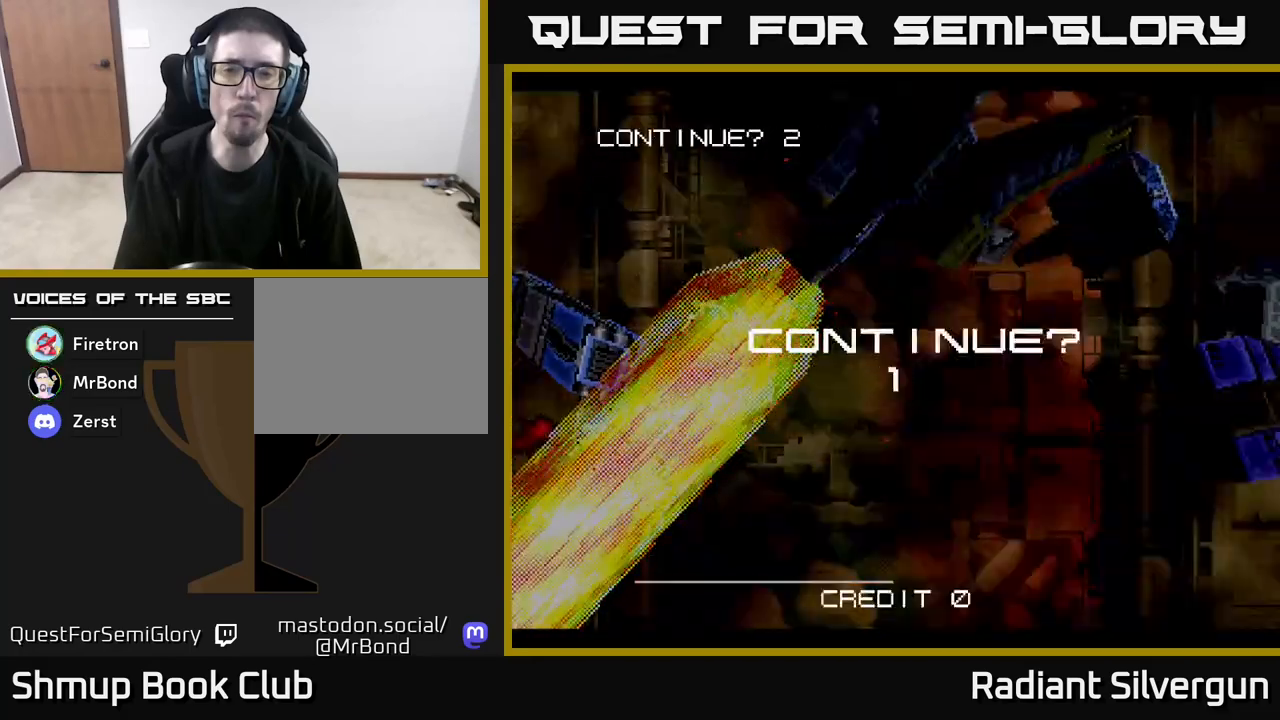
{"buttons": ["A"], "left_stick": "center", "events": [[33, "X", "up"], [83, "X", "down"], [117, "A", "up"], [233, "A", "down"], [267, "X", "up"], [317, "X", "down"], [350, "A", "up"], [467, "A", "down"], [500, "X", "up"]]}
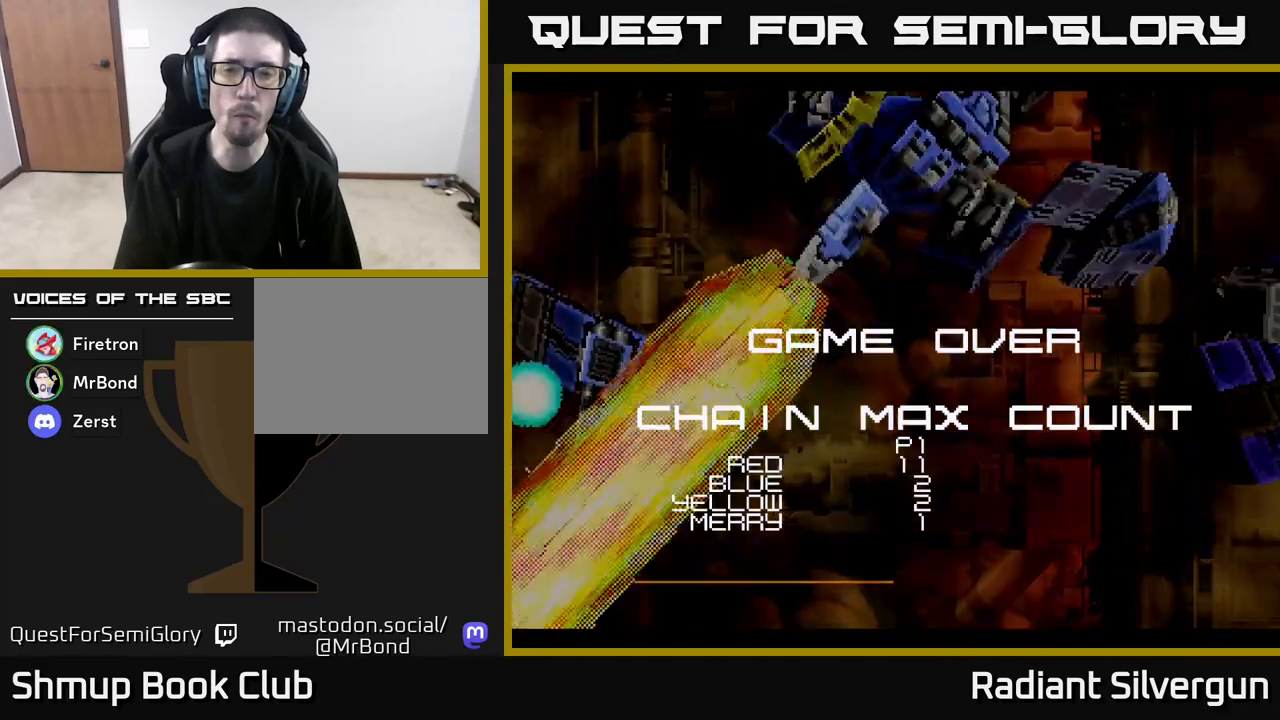
{"buttons": [], "left_stick": "center", "events": [[117, "A", "up"]]}